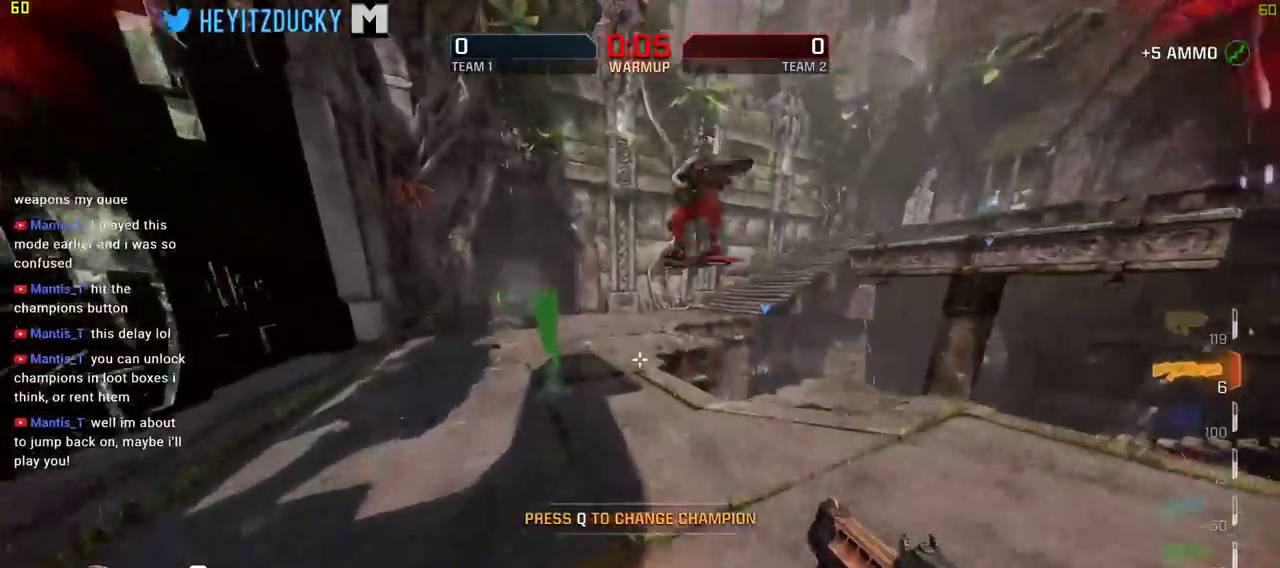
Gameplay with keyboard and mouse; each line is a JSON object with the keys and mouse buttons held at the frame after it. "events" lists presses ("down") and releases ("up") of "1", "2", "3", "4", "5", "a", "alt", "c", "ctrl", "d", "e", "f", "q", "r", "s", "shift", "space", "tab", "v", "w", "x", "z", "mouse_left", "mouse_middle", "mouse_right", "mouse_wheel_up" and "mouse_wheel_down" between this image and that frame as [ms after this image, input, new state], when the widget could be followed in between. "mouse_left", "mouse_middle", "mouse_right", "mouse_wheel_up", "mouse_wheel_down" = the "left", "middle", "right", "wheel_up", "wheel_down" buttons of the "mouse" list. No other keys are recorded. Mouse movement is not recorded.
{"keys": ["a"], "mouse": [], "events": [[183, "a", "down"], [416, "w", "up"]]}
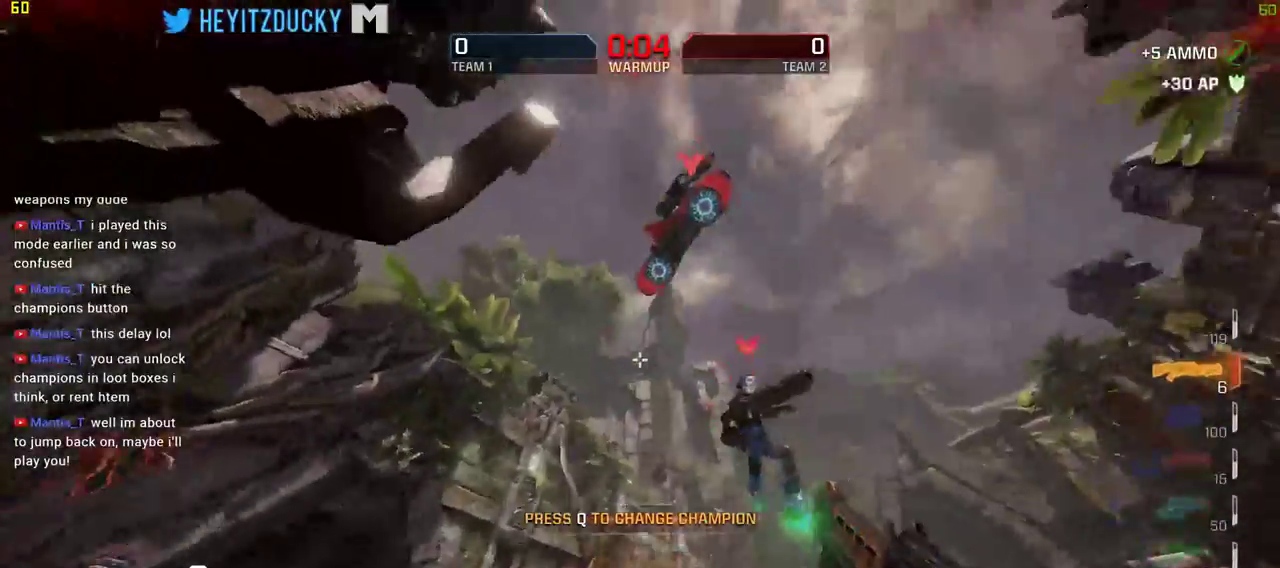
{"keys": ["d", "s"], "mouse": [], "events": [[66, "d", "down"], [100, "a", "up"], [333, "mouse_left", "down"], [383, "s", "down"], [483, "mouse_left", "up"]]}
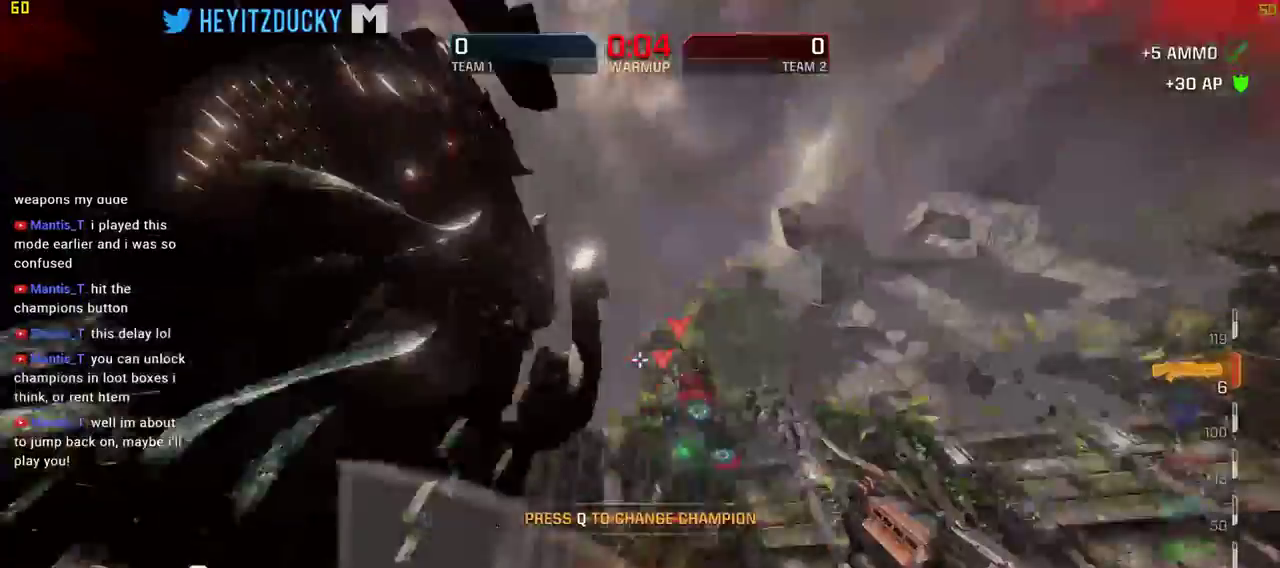
{"keys": ["a", "s"], "mouse": ["left"], "events": [[316, "a", "down"], [350, "d", "up"], [400, "mouse_left", "down"]]}
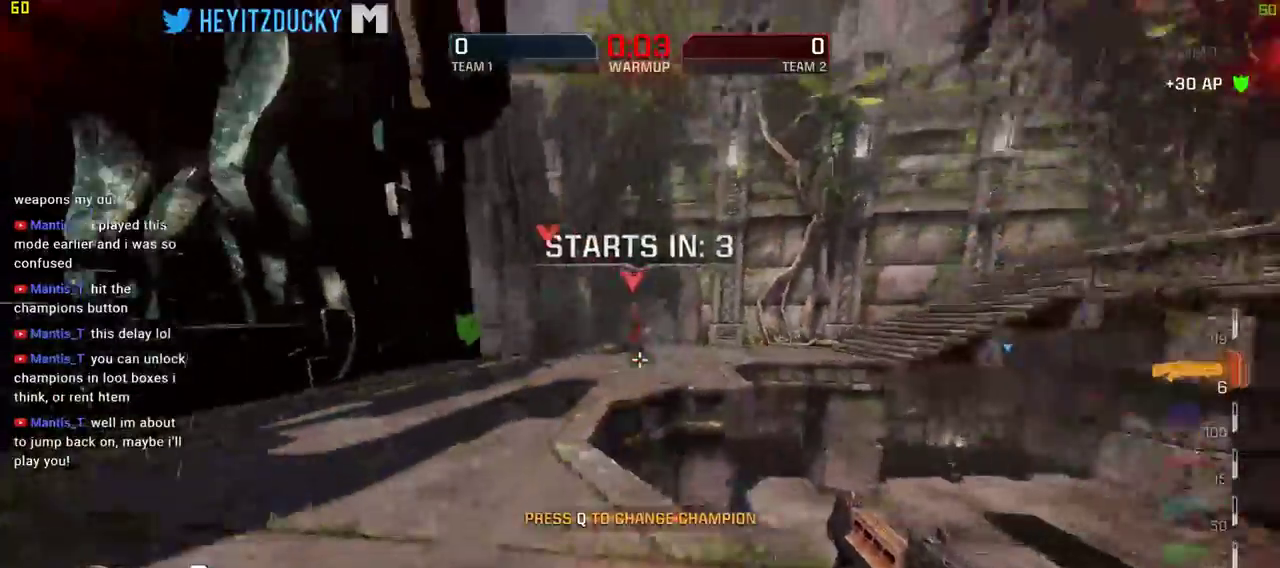
{"keys": ["a"], "mouse": [], "events": [[50, "mouse_left", "up"], [100, "mouse_left", "down"], [183, "mouse_left", "up"], [283, "mouse_left", "down"], [366, "mouse_left", "up"], [366, "s", "up"]]}
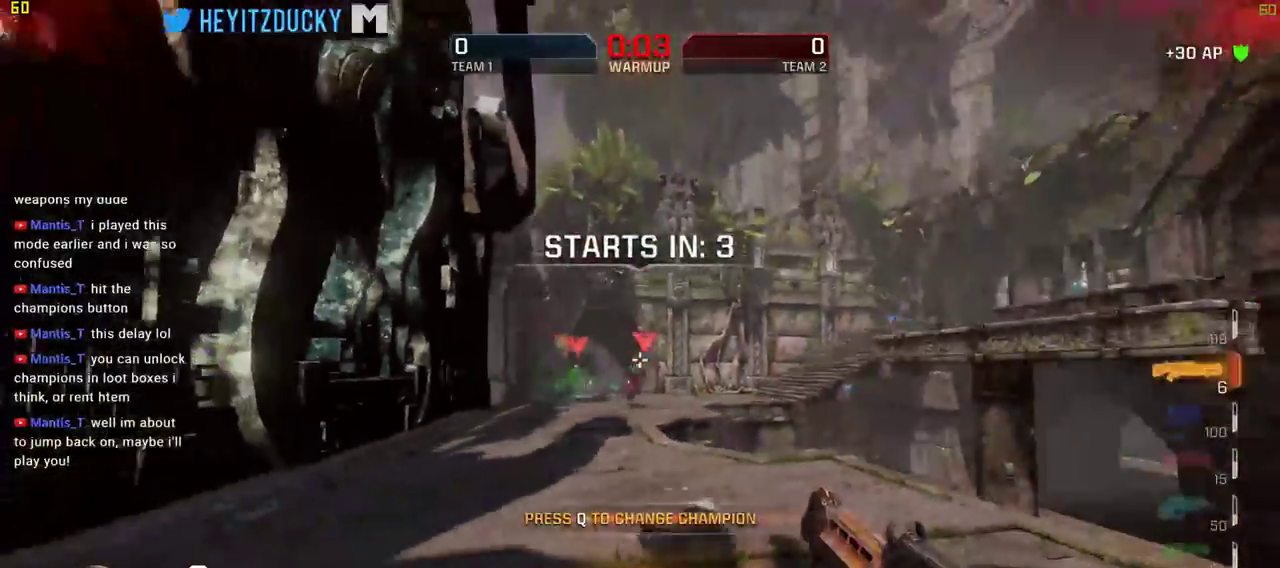
{"keys": ["d", "w"], "mouse": [], "events": [[150, "w", "down"], [250, "a", "up"], [300, "mouse_wheel_down", "down"], [350, "d", "down"], [350, "mouse_wheel_down", "up"]]}
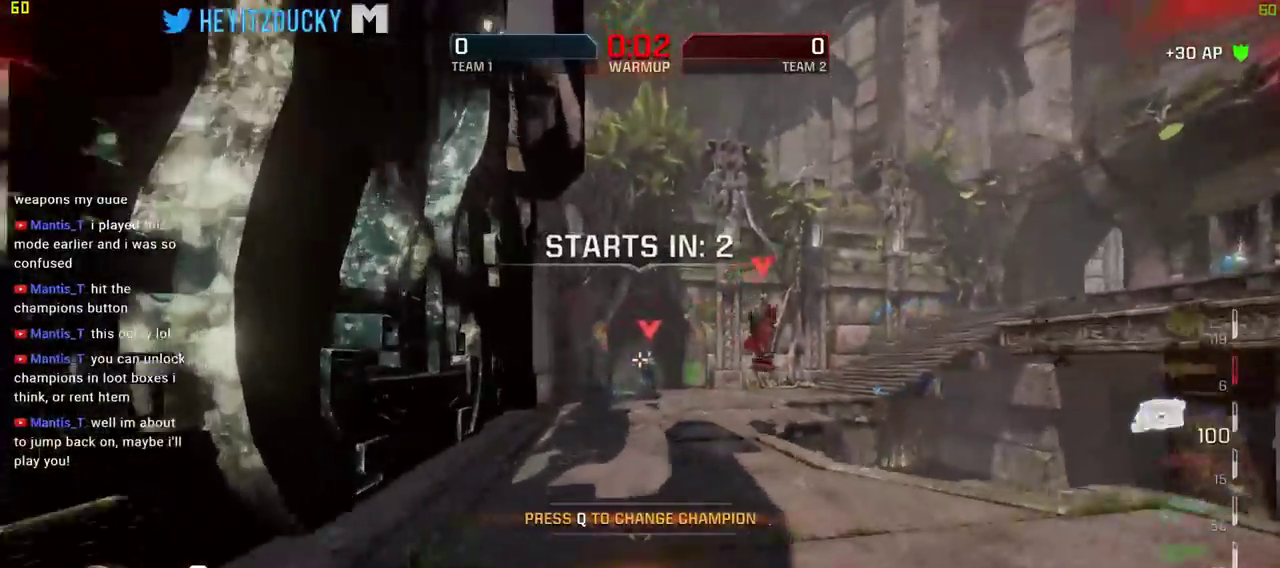
{"keys": ["d"], "mouse": ["left"], "events": [[83, "space", "down"], [83, "w", "up"], [266, "space", "up"], [450, "mouse_left", "down"]]}
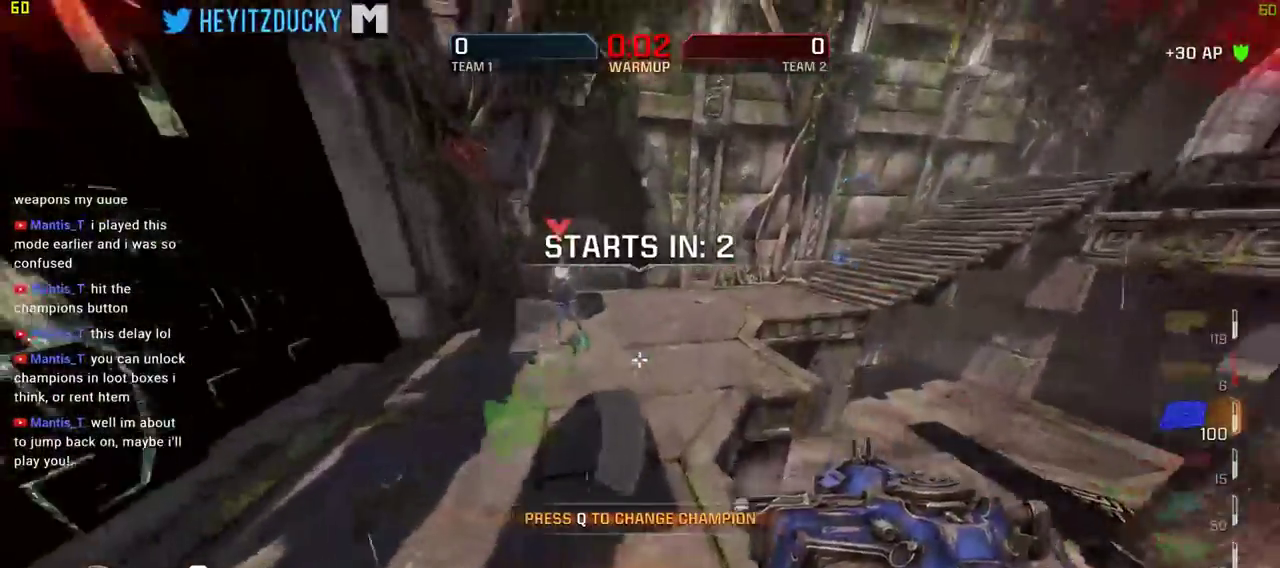
{"keys": ["a", "w"], "mouse": ["left"], "events": [[50, "mouse_left", "up"], [183, "w", "down"], [283, "a", "down"], [283, "d", "up"], [316, "mouse_left", "down"]]}
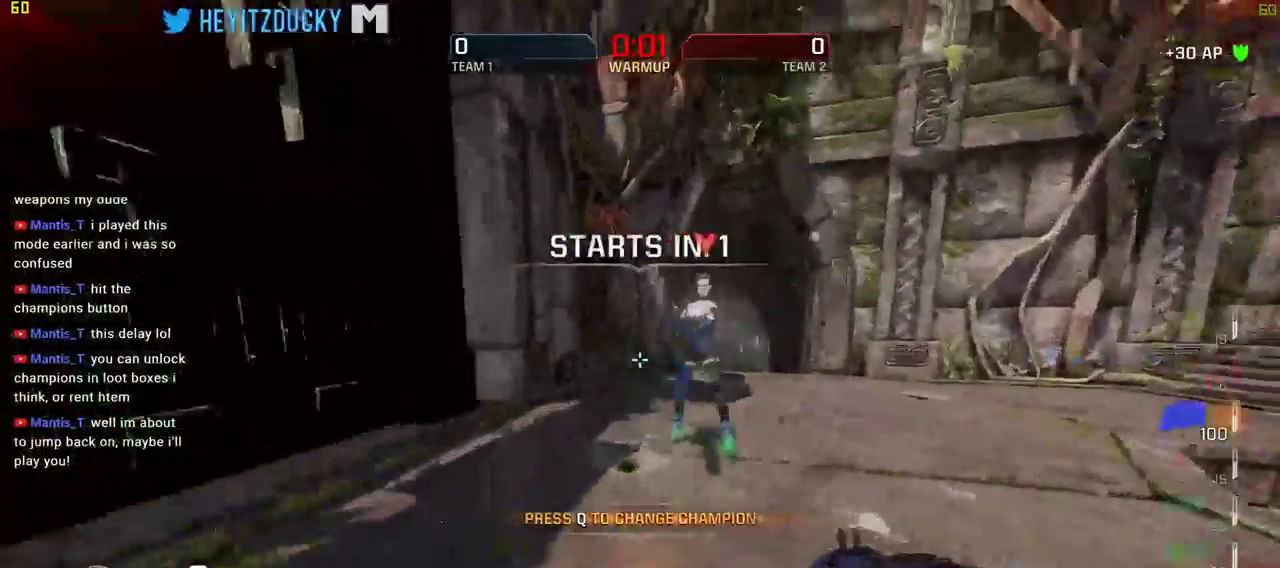
{"keys": [], "mouse": [], "events": [[150, "mouse_left", "up"], [250, "mouse_left", "down"], [300, "a", "up"], [300, "w", "up"], [383, "mouse_left", "up"]]}
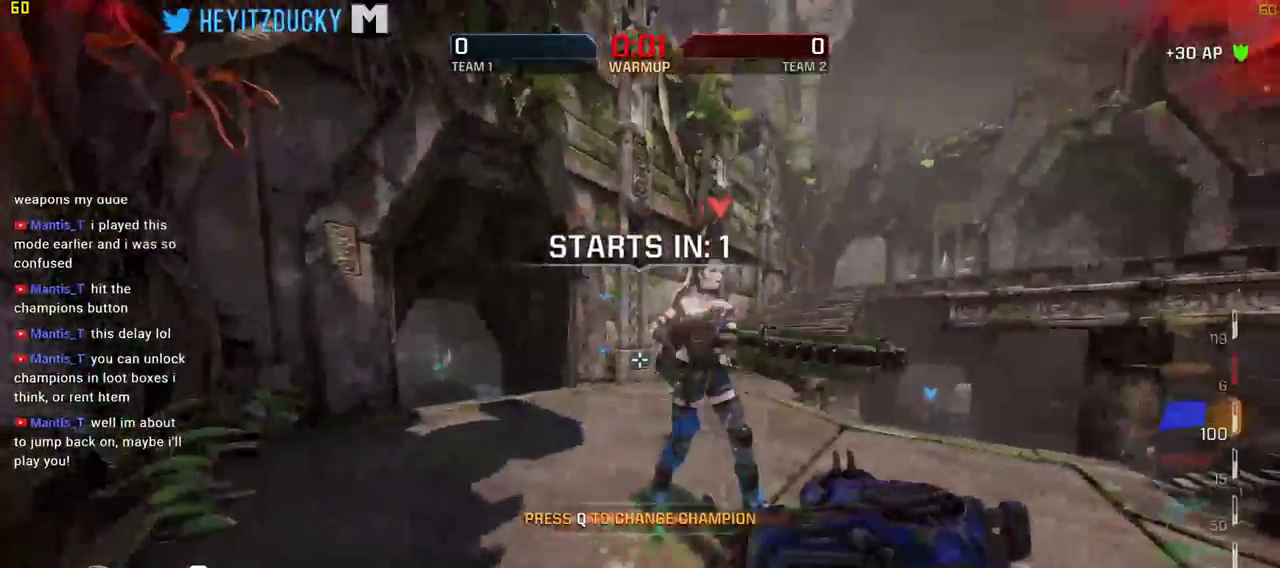
{"keys": [], "mouse": [], "events": [[33, "ctrl", "down"], [166, "ctrl", "up"], [266, "ctrl", "down"], [316, "ctrl", "up"], [400, "ctrl", "down"], [500, "ctrl", "up"]]}
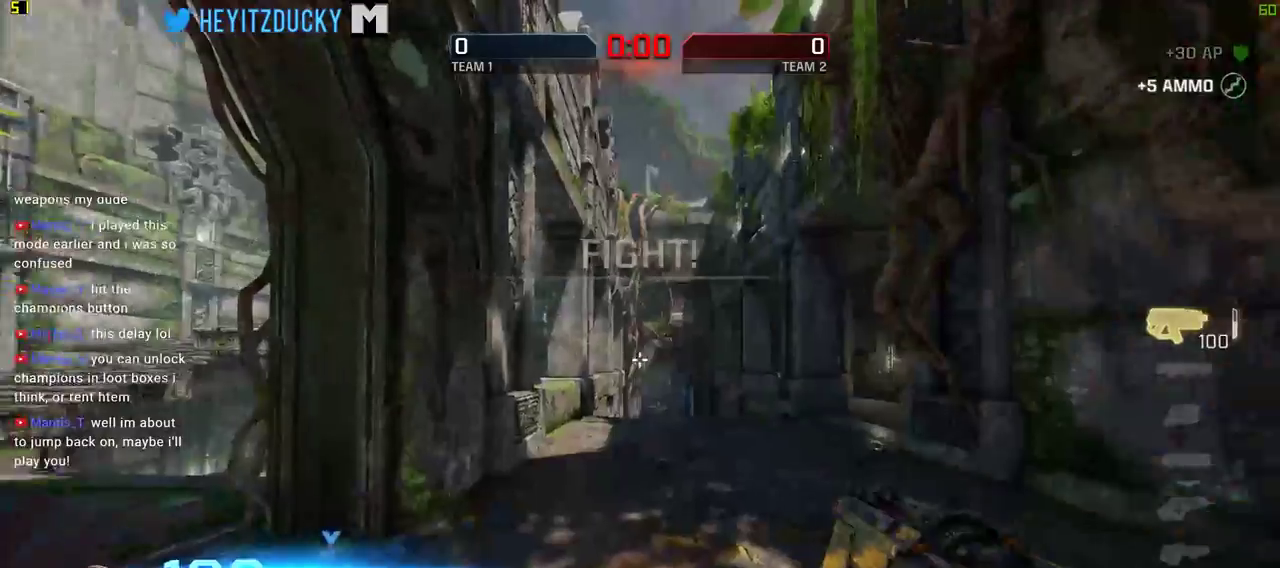
{"keys": ["w"], "mouse": [], "events": [[100, "ctrl", "down"], [133, "ctrl", "up"], [333, "w", "down"]]}
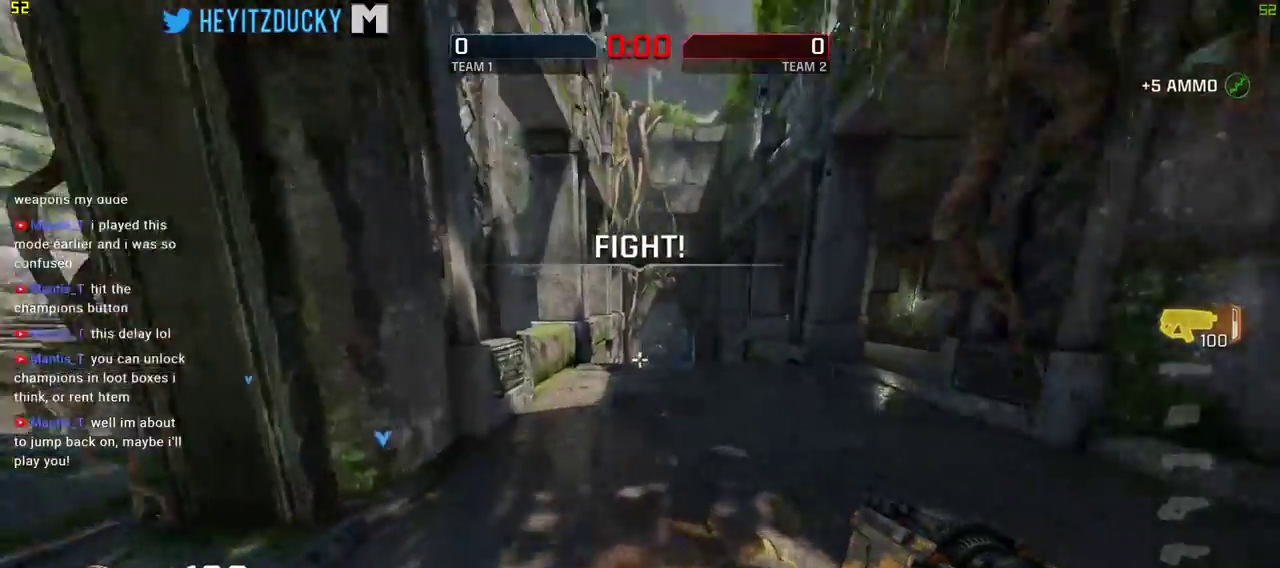
{"keys": ["d", "w"], "mouse": [], "events": [[250, "d", "down"]]}
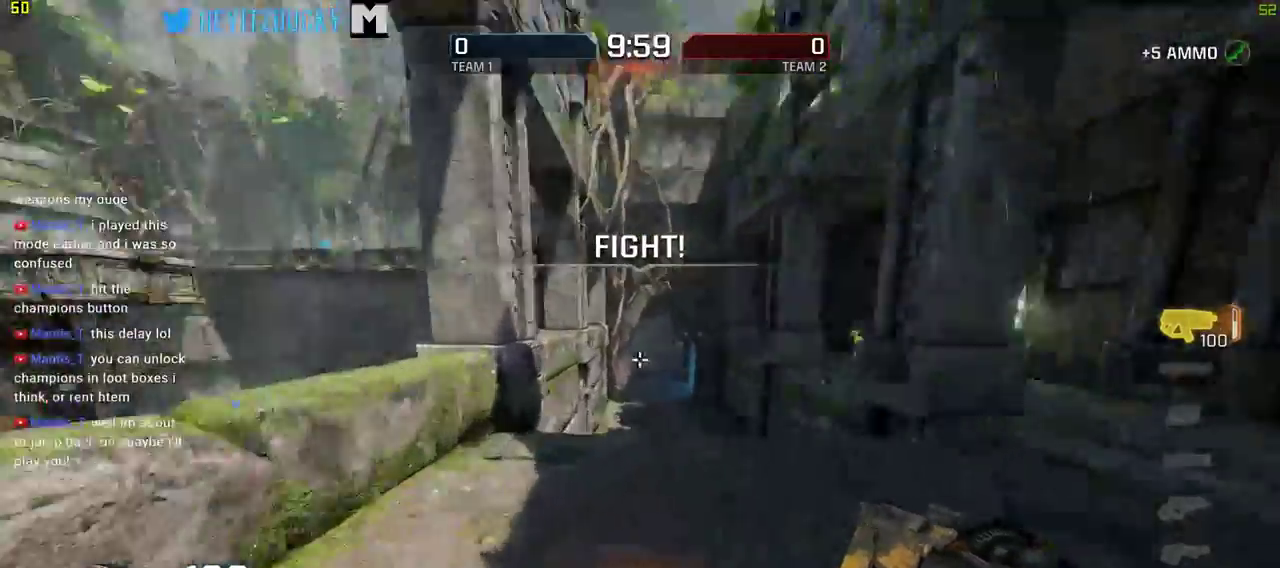
{"keys": ["w"], "mouse": [], "events": [[350, "d", "up"]]}
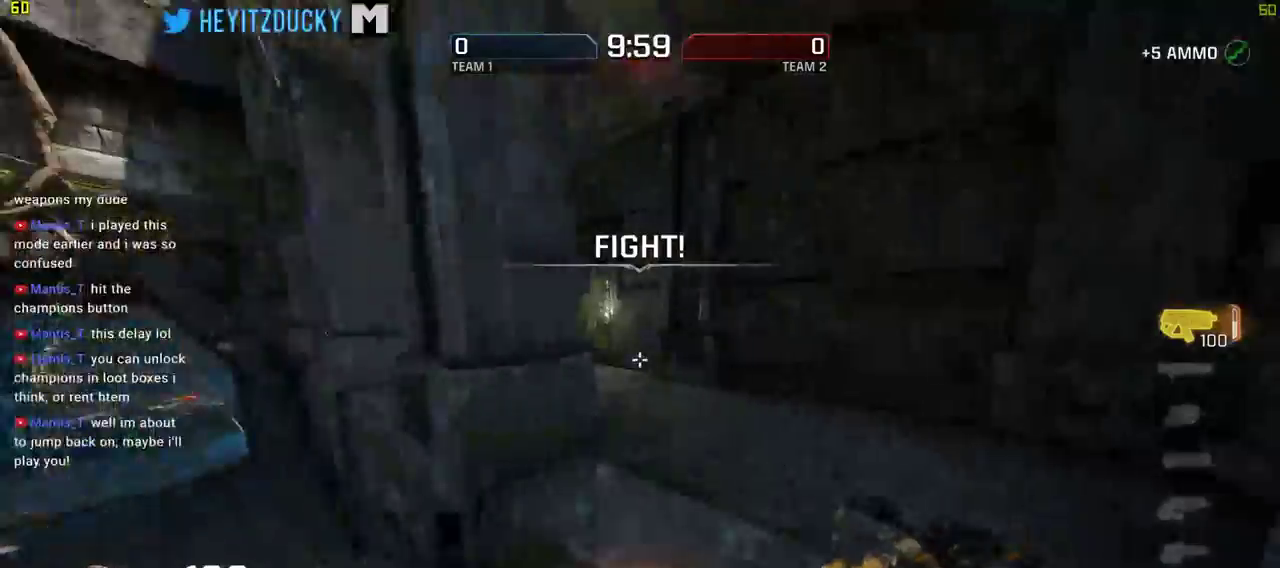
{"keys": ["w"], "mouse": [], "events": [[133, "d", "down"], [466, "d", "up"]]}
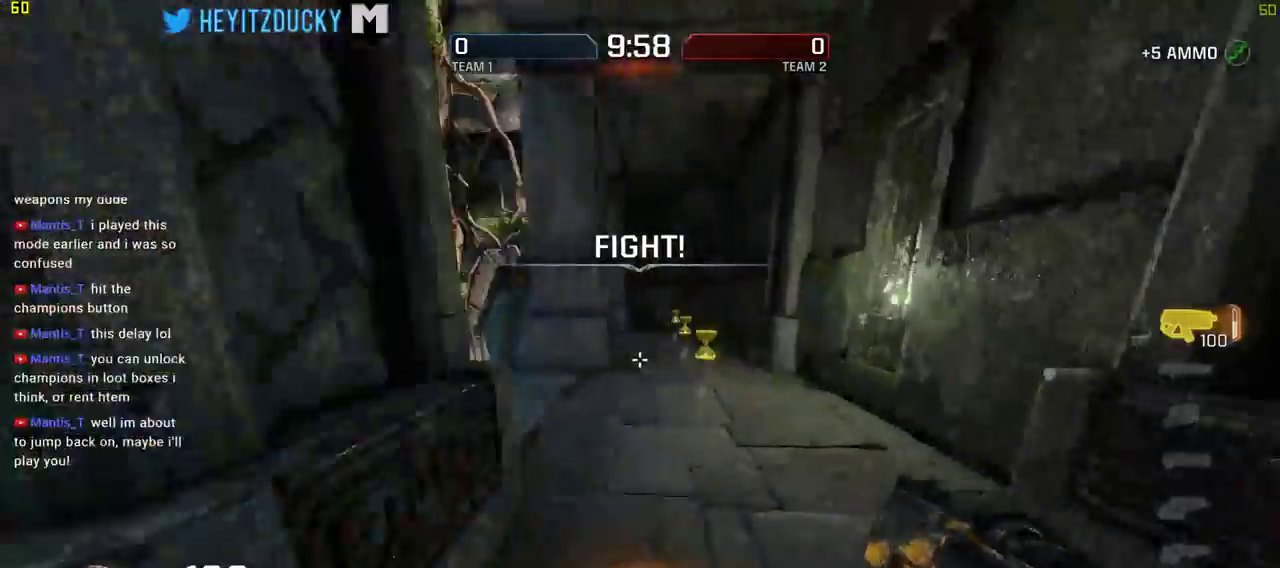
{"keys": ["w"], "mouse": [], "events": []}
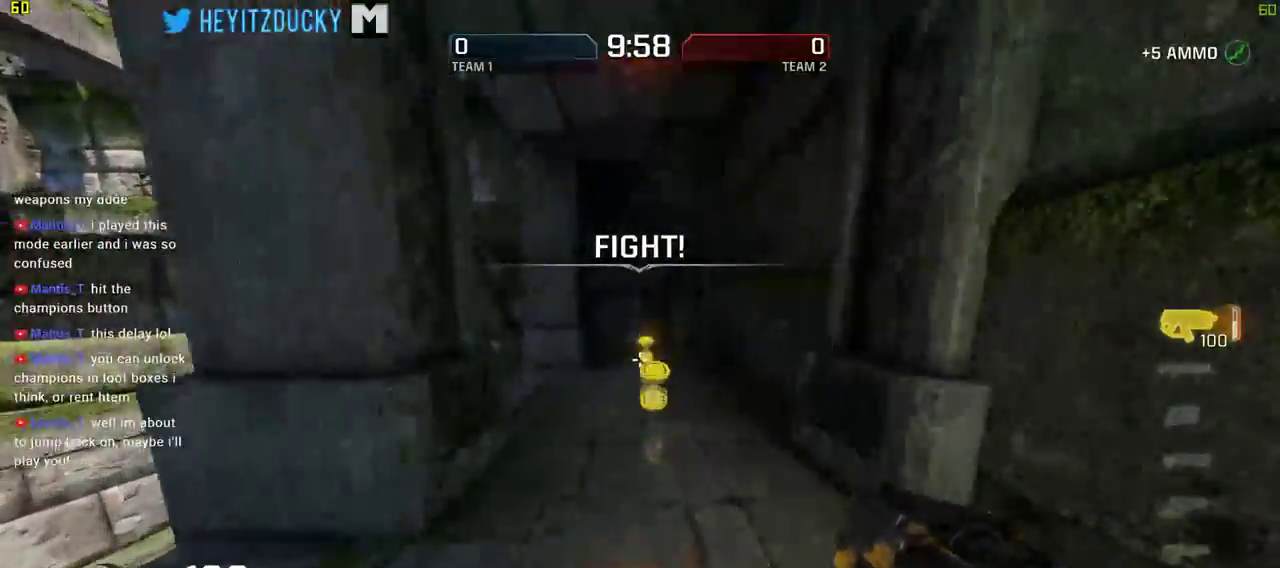
{"keys": ["d"], "mouse": [], "events": [[33, "d", "down"], [266, "w", "up"]]}
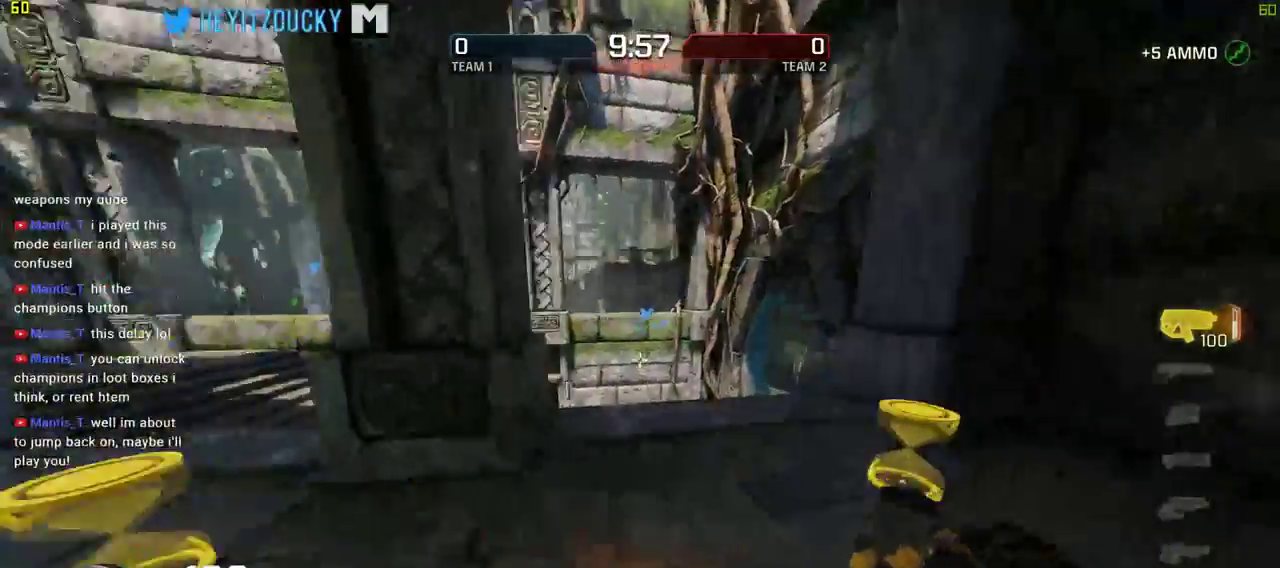
{"keys": ["w"], "mouse": [], "events": [[50, "w", "down"], [283, "d", "up"]]}
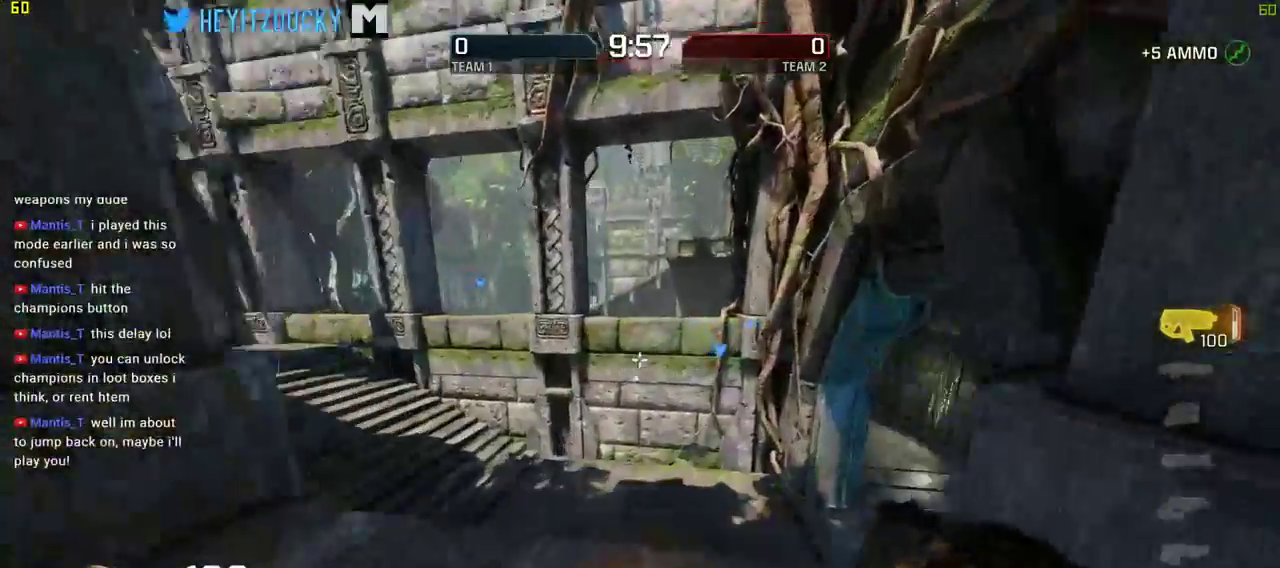
{"keys": ["w"], "mouse": [], "events": [[300, "d", "down"], [433, "d", "up"]]}
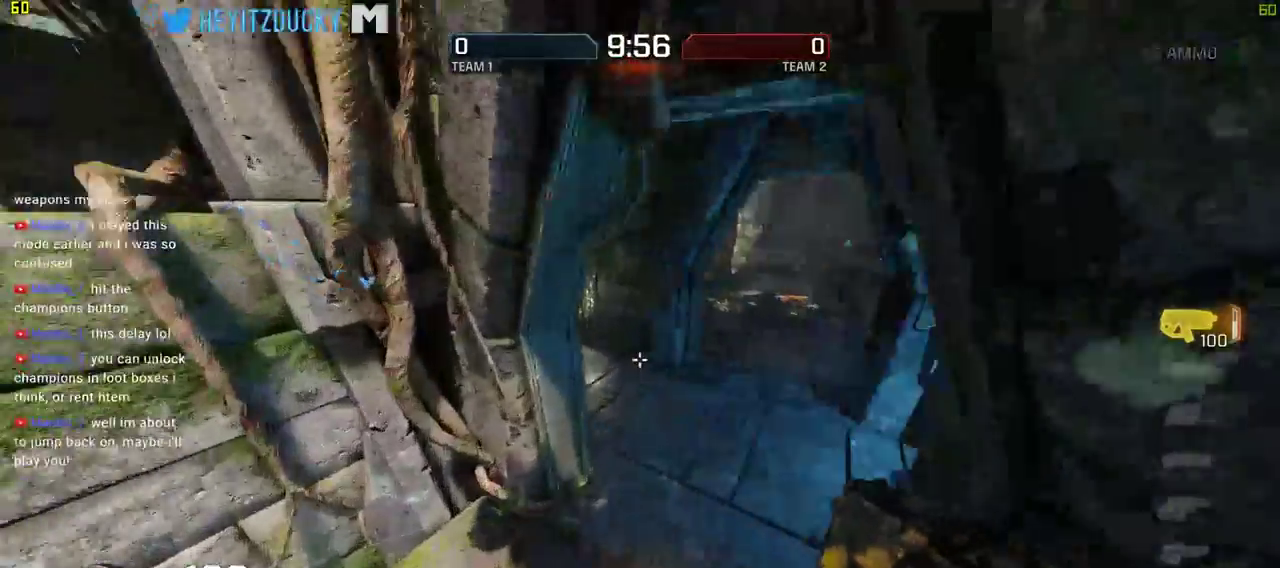
{"keys": ["d", "w"], "mouse": [], "events": [[116, "mouse_wheel_down", "down"], [166, "d", "down"], [166, "mouse_wheel_down", "up"]]}
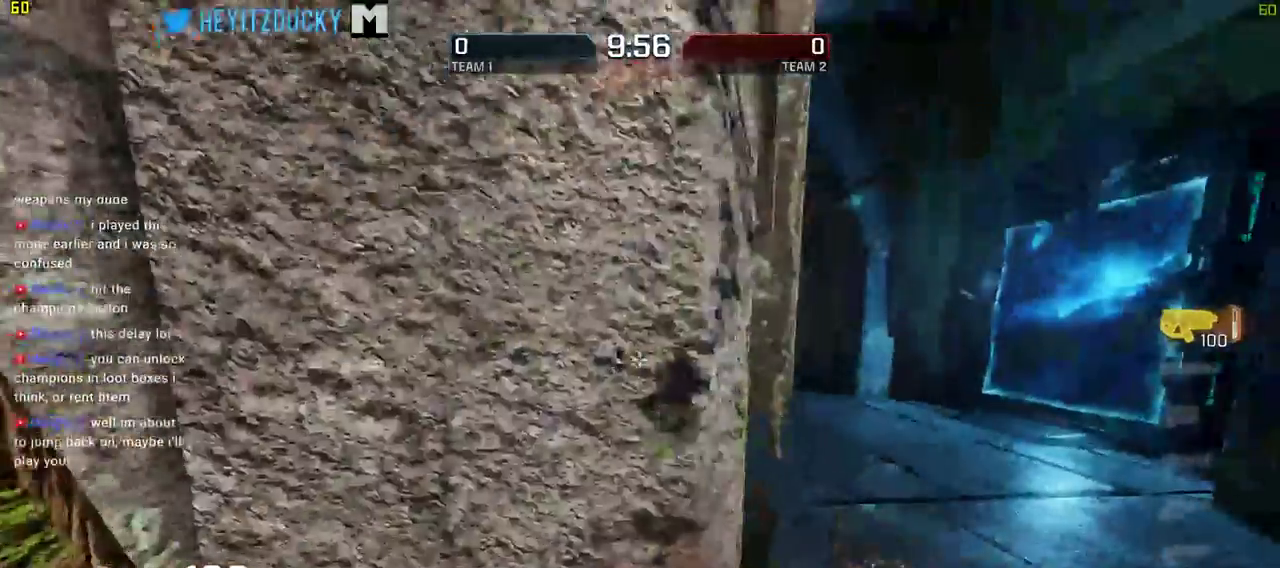
{"keys": ["w"], "mouse": []}
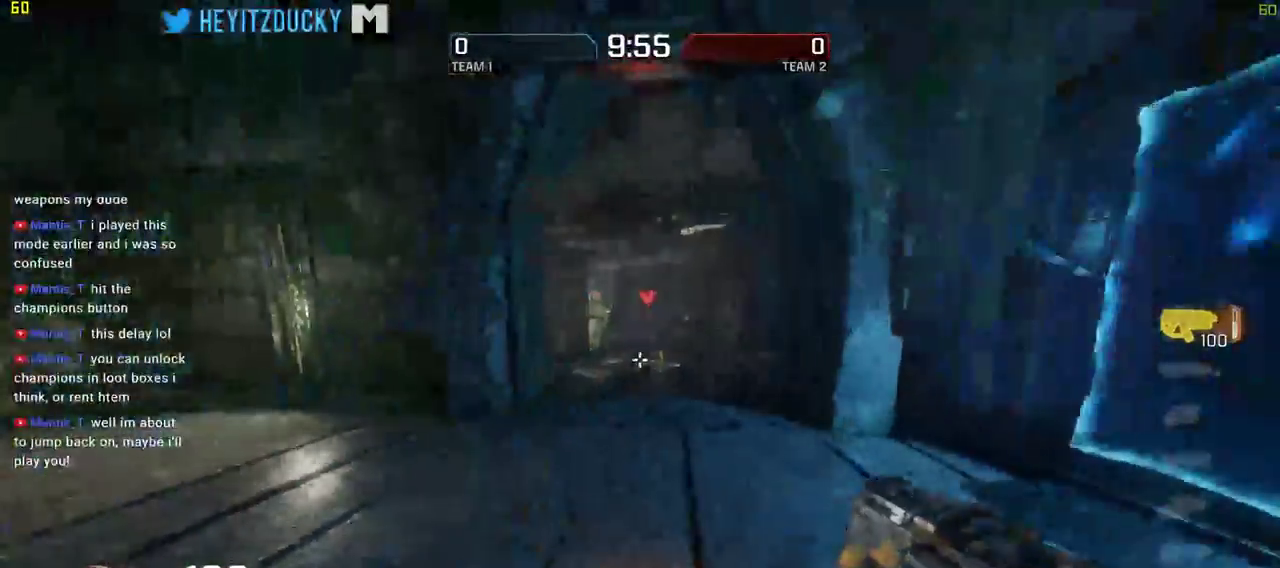
{"keys": ["w"], "mouse": [], "events": [[350, "d", "down"], [433, "d", "up"]]}
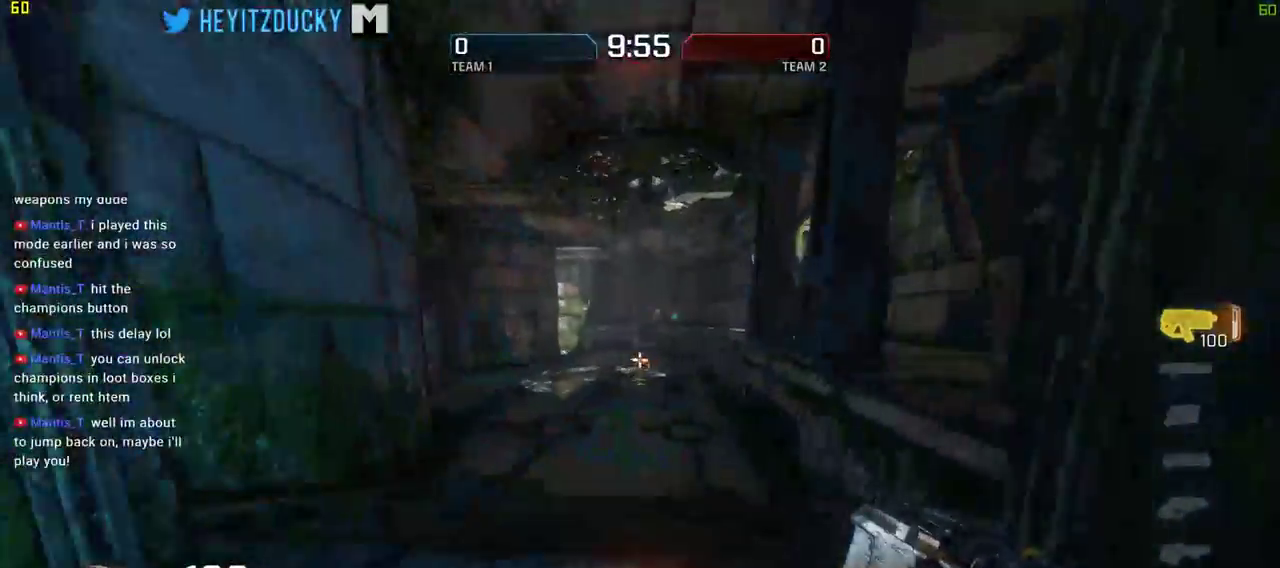
{"keys": ["w"], "mouse": [], "events": []}
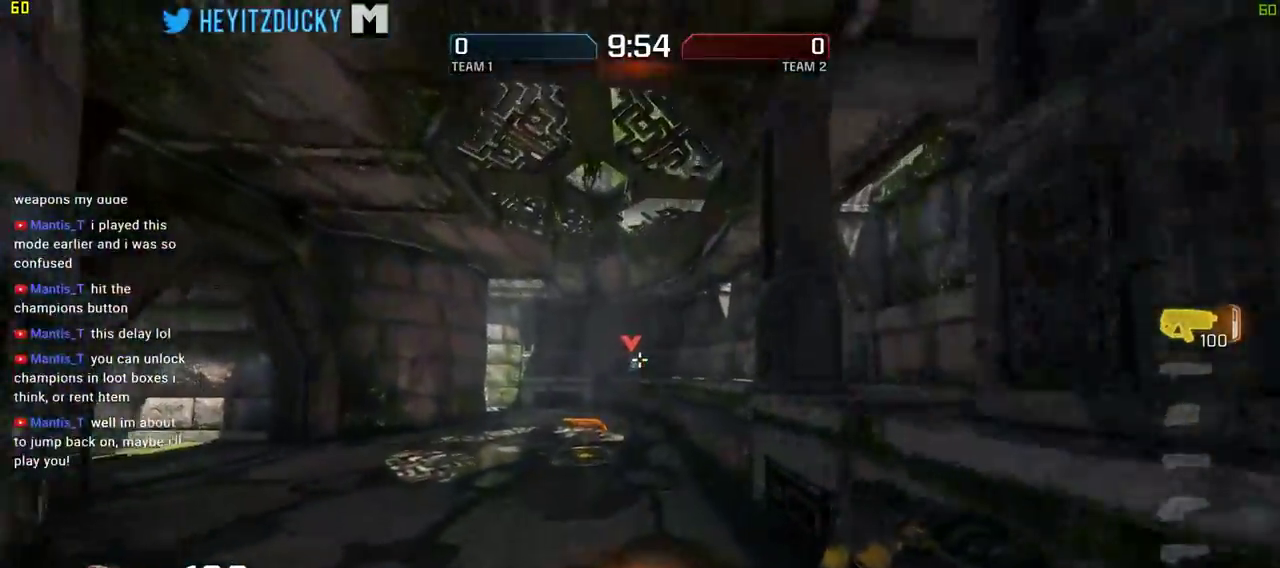
{"keys": ["w"], "mouse": [], "events": [[50, "a", "down"], [183, "mouse_left", "down"], [366, "a", "up"], [466, "mouse_left", "up"]]}
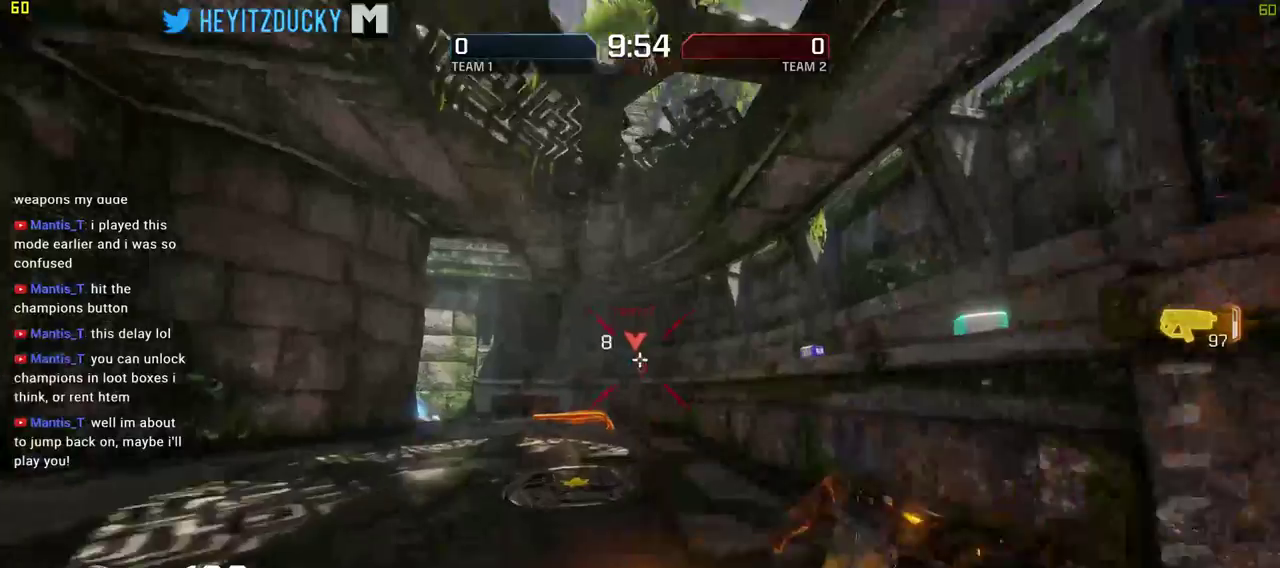
{"keys": ["a", "w"], "mouse": ["left"], "events": [[66, "a", "down"], [66, "mouse_left", "down"]]}
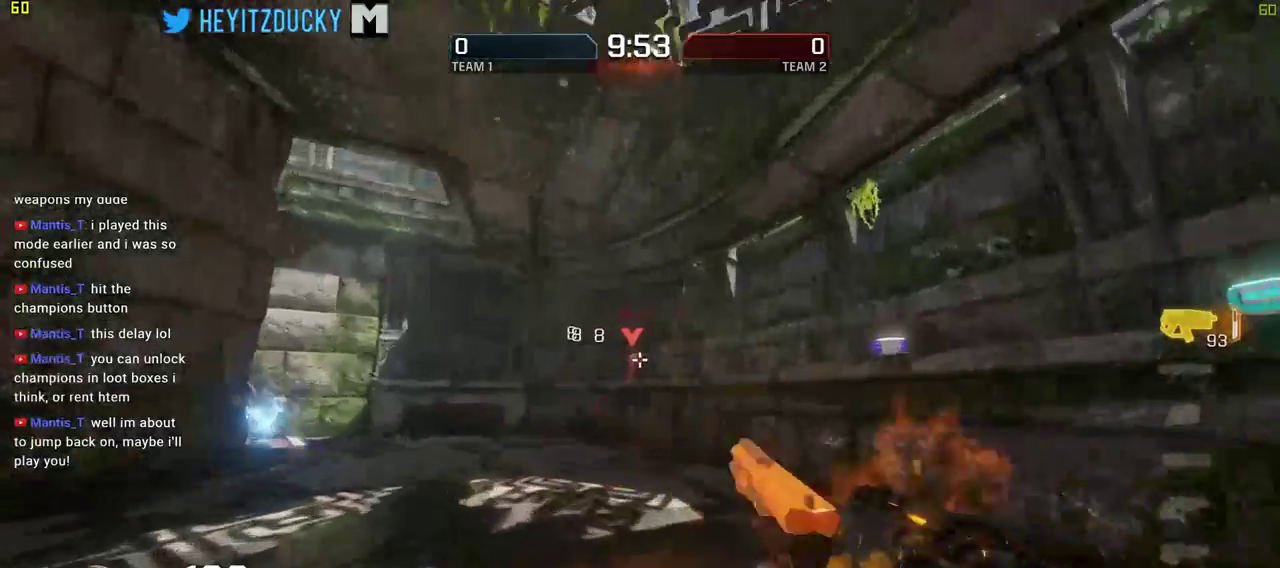
{"keys": ["d", "w"], "mouse": ["left"], "events": [[133, "a", "up"], [133, "d", "down"], [133, "mouse_left", "up"], [316, "mouse_left", "down"]]}
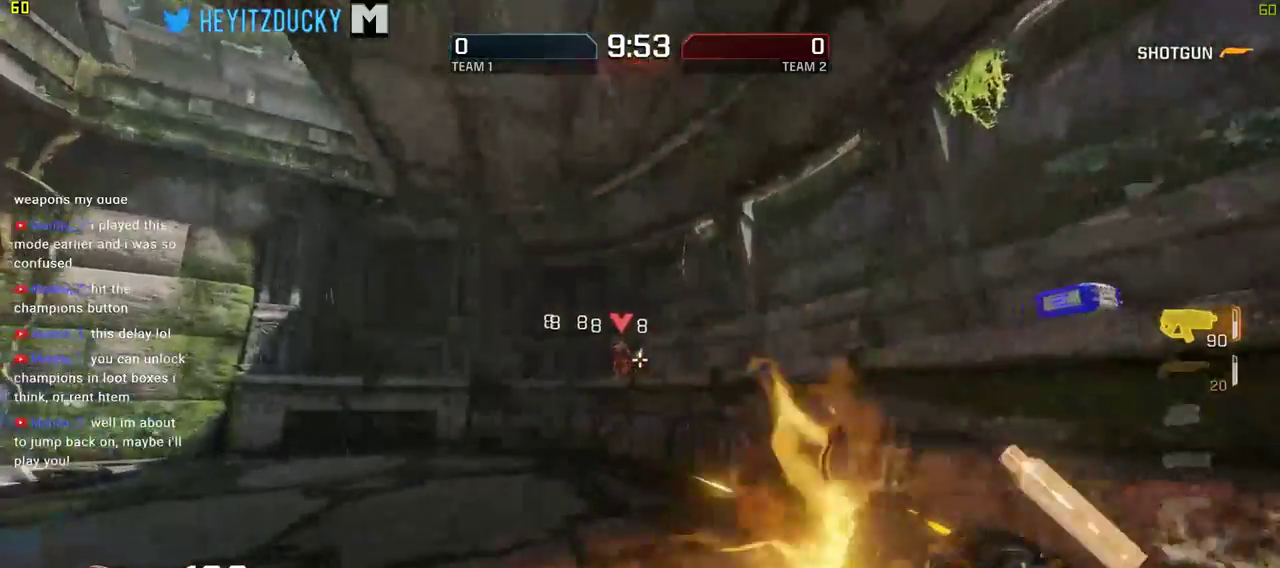
{"keys": ["w"], "mouse": [], "events": [[50, "a", "down"], [50, "d", "up"], [50, "mouse_left", "up"], [100, "w", "up"], [133, "w", "down"], [233, "a", "up"]]}